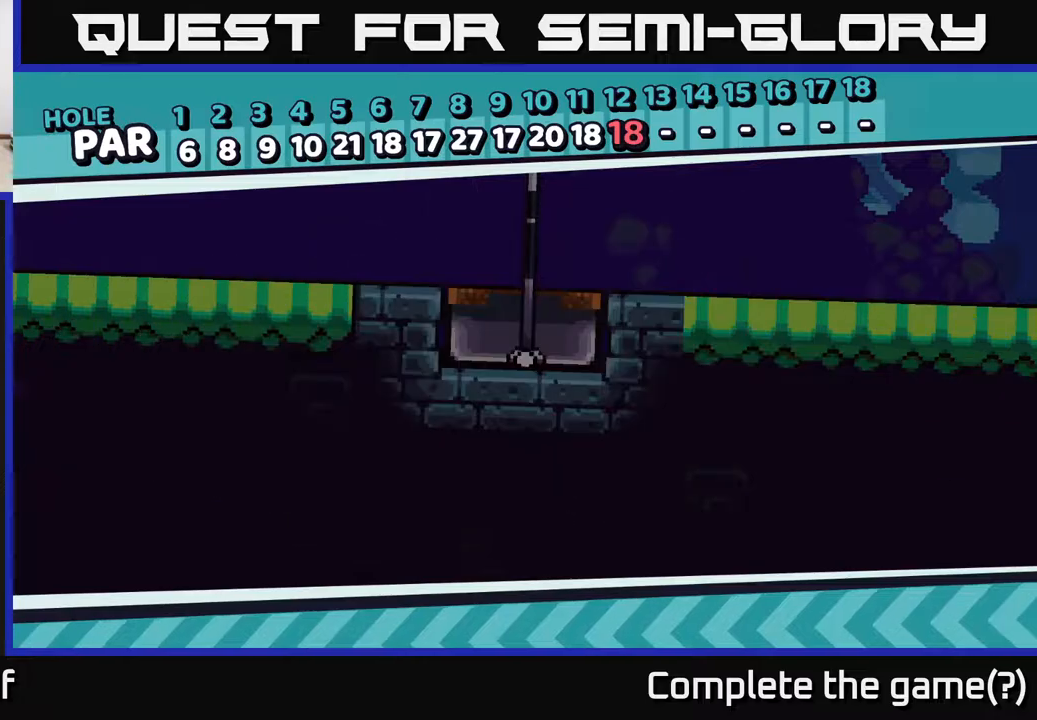
Gameplay with a controller (Xbox layout); each line is a JSON object with the inputs held at the frame after it. "events" lists button and stick changes between this image and that frame as [ms after this image, input, new state], when the widget could be followed in between.
{"buttons": [], "left_stick": "center", "right_stick": "center", "events": [[17, "A", "down"], [83, "A", "up"]]}
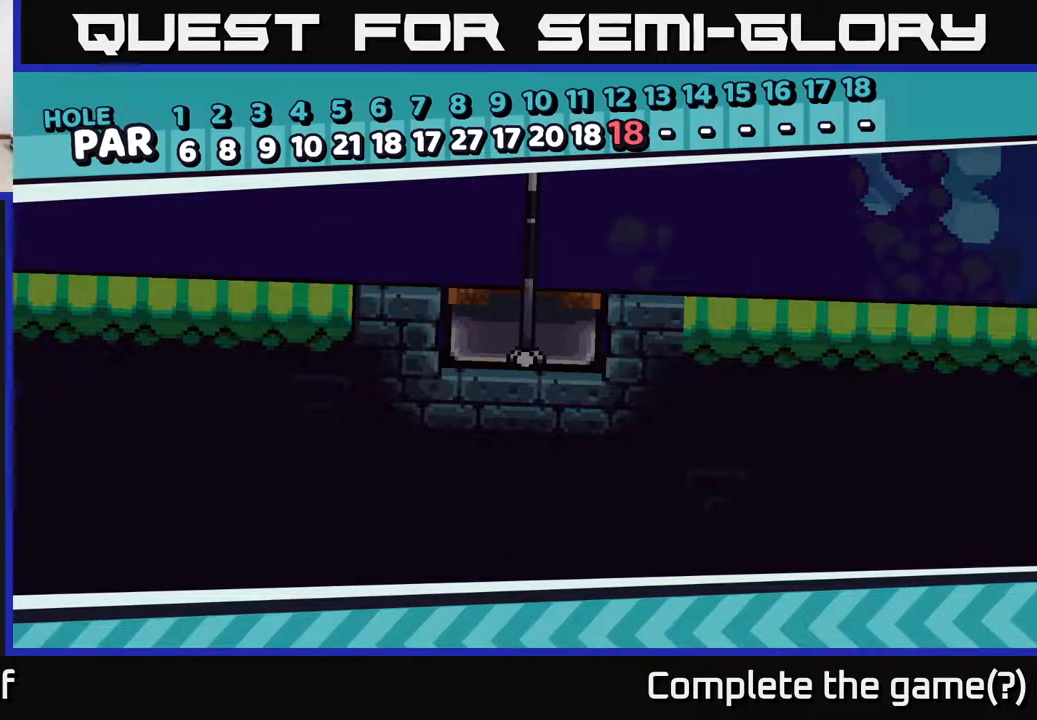
{"buttons": [], "left_stick": "center", "right_stick": "center", "events": []}
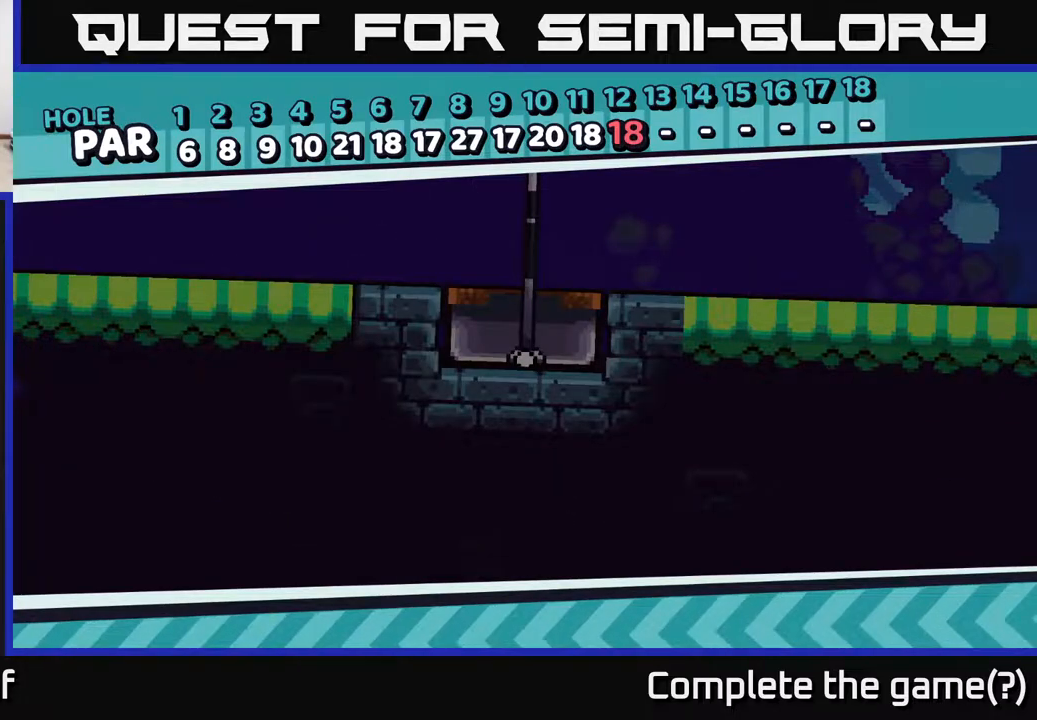
{"buttons": [], "left_stick": "center", "right_stick": "center", "events": []}
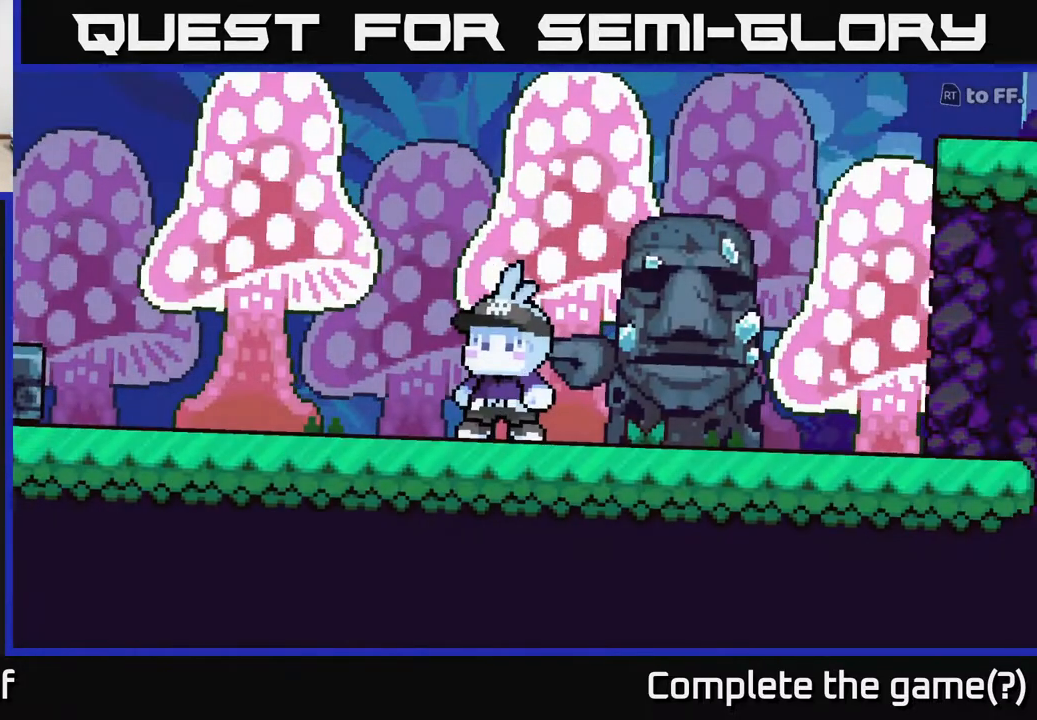
{"buttons": [], "left_stick": "center", "right_stick": "center", "events": []}
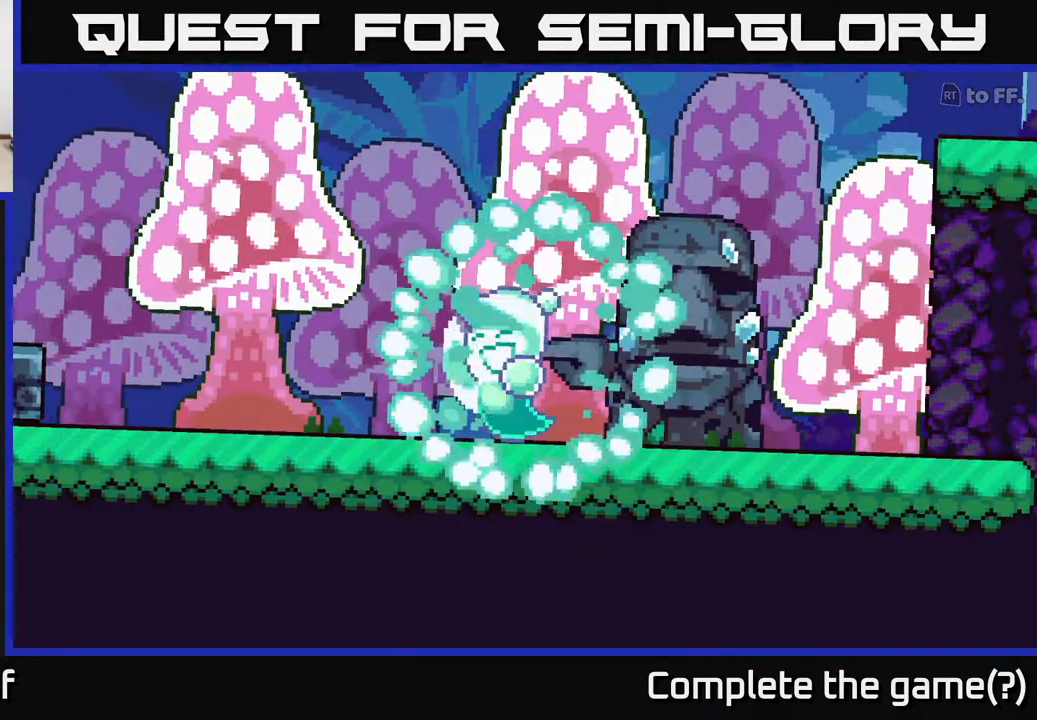
{"buttons": [], "left_stick": "center", "right_stick": "center", "events": [[183, "right_stick", "right"], [400, "right_stick", "center"]]}
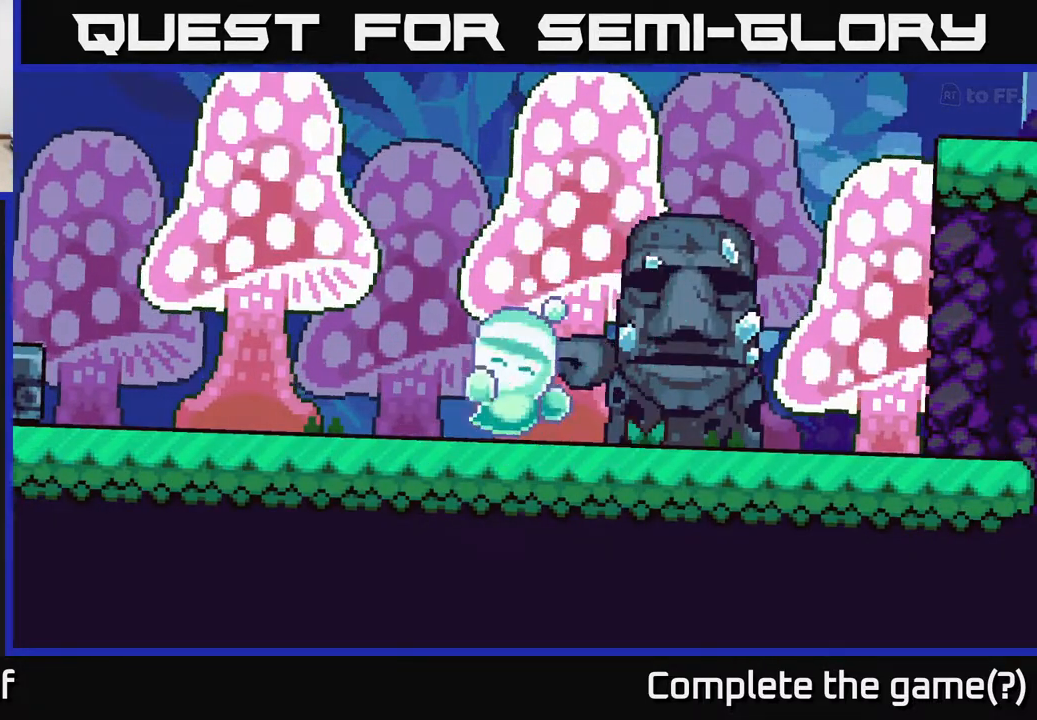
{"buttons": [], "left_stick": "center", "right_stick": "center", "events": []}
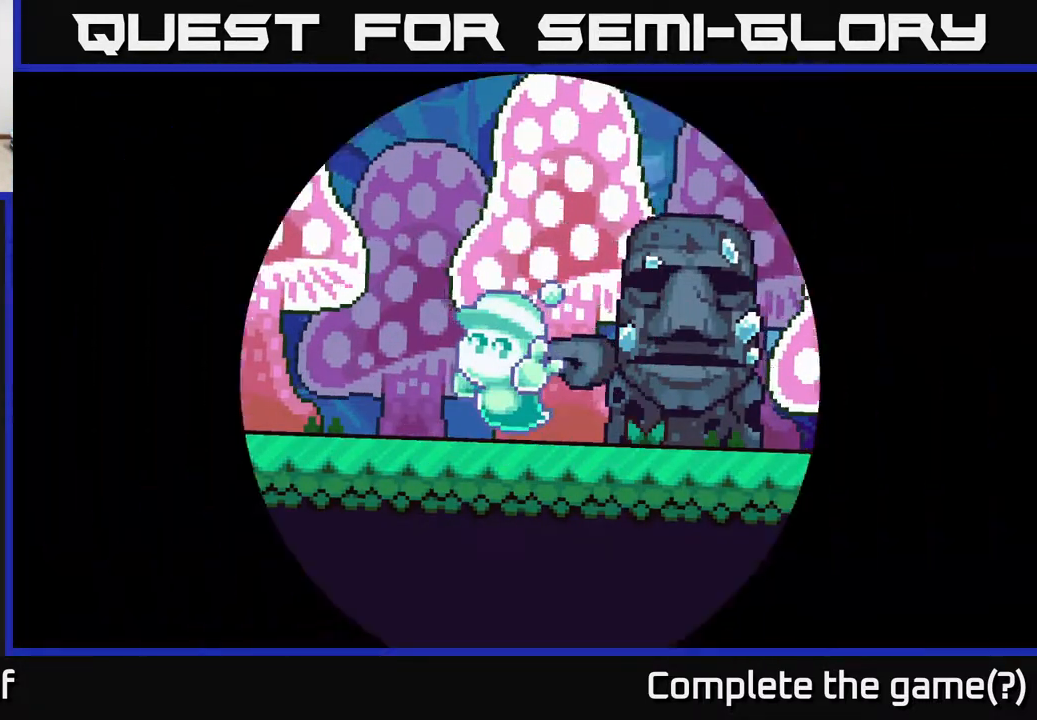
{"buttons": [], "left_stick": "center", "right_stick": "center", "events": []}
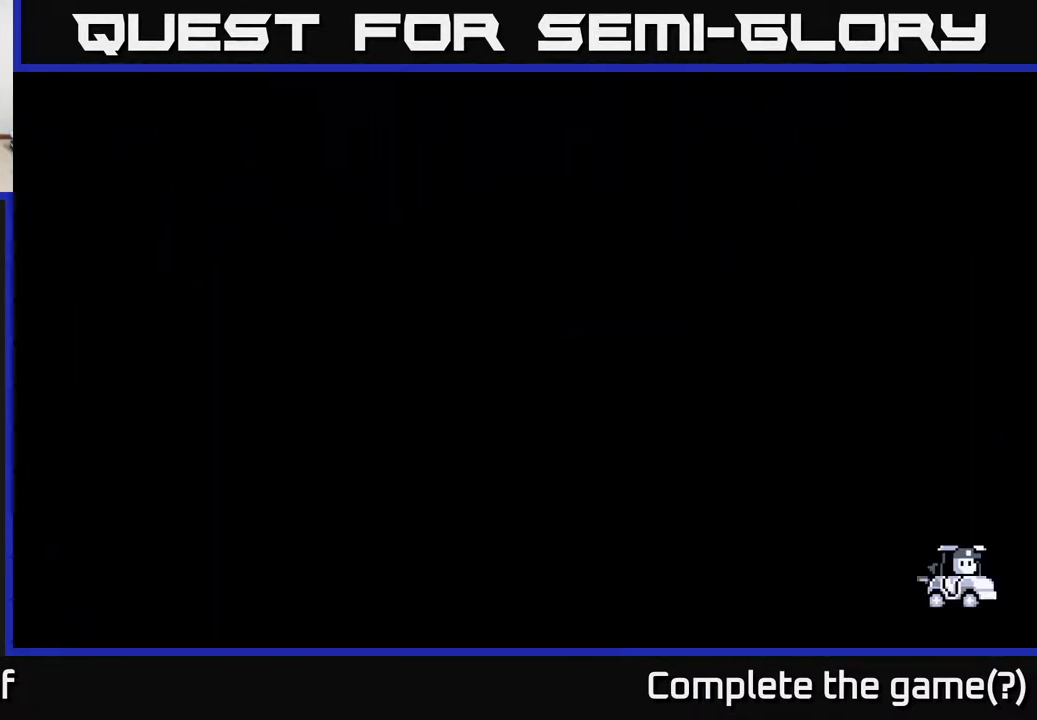
{"buttons": [], "left_stick": "center", "right_stick": "center", "events": []}
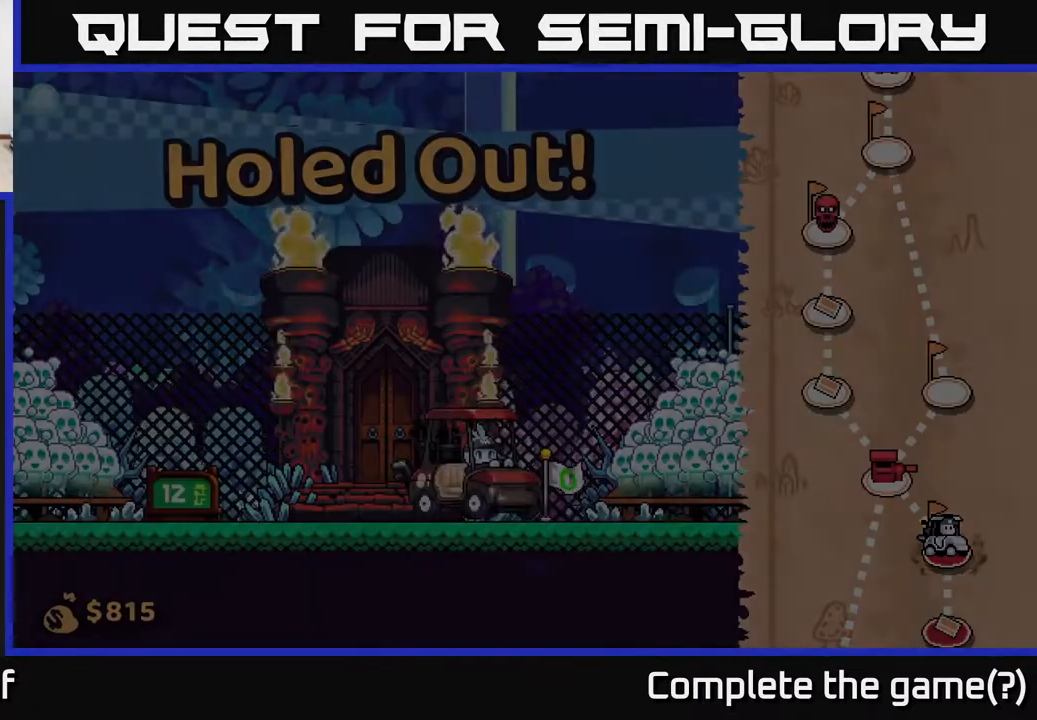
{"buttons": [], "left_stick": "center", "right_stick": "center", "events": []}
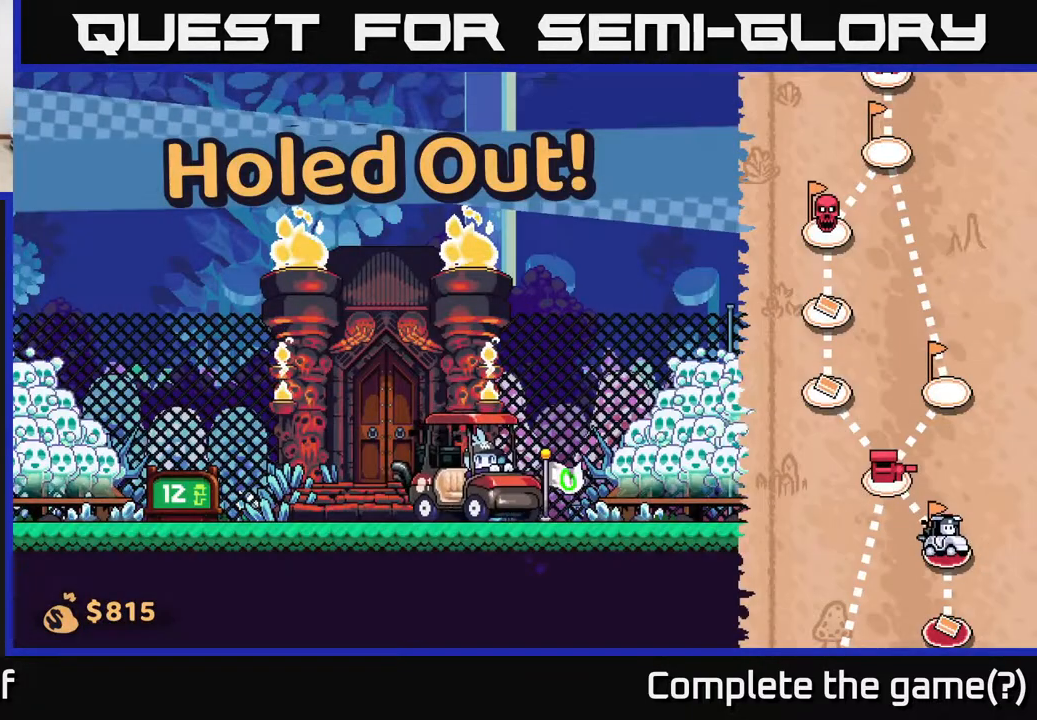
{"buttons": [], "left_stick": "right", "right_stick": "center", "events": [[217, "left_stick", "right"]]}
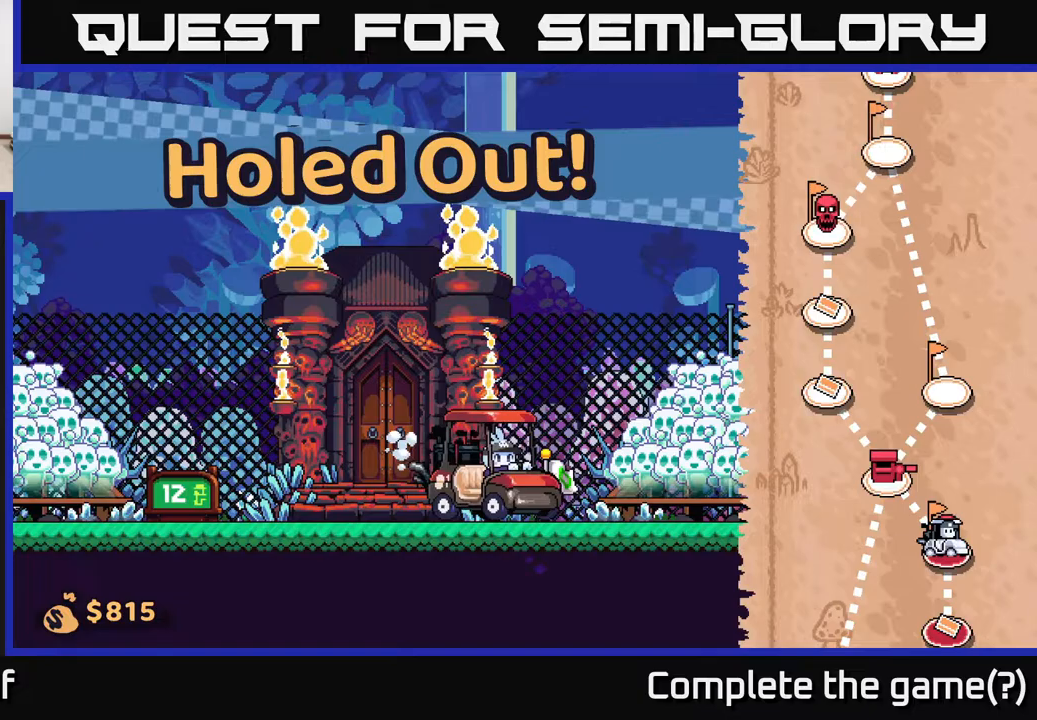
{"buttons": [], "left_stick": "right", "right_stick": "center", "events": []}
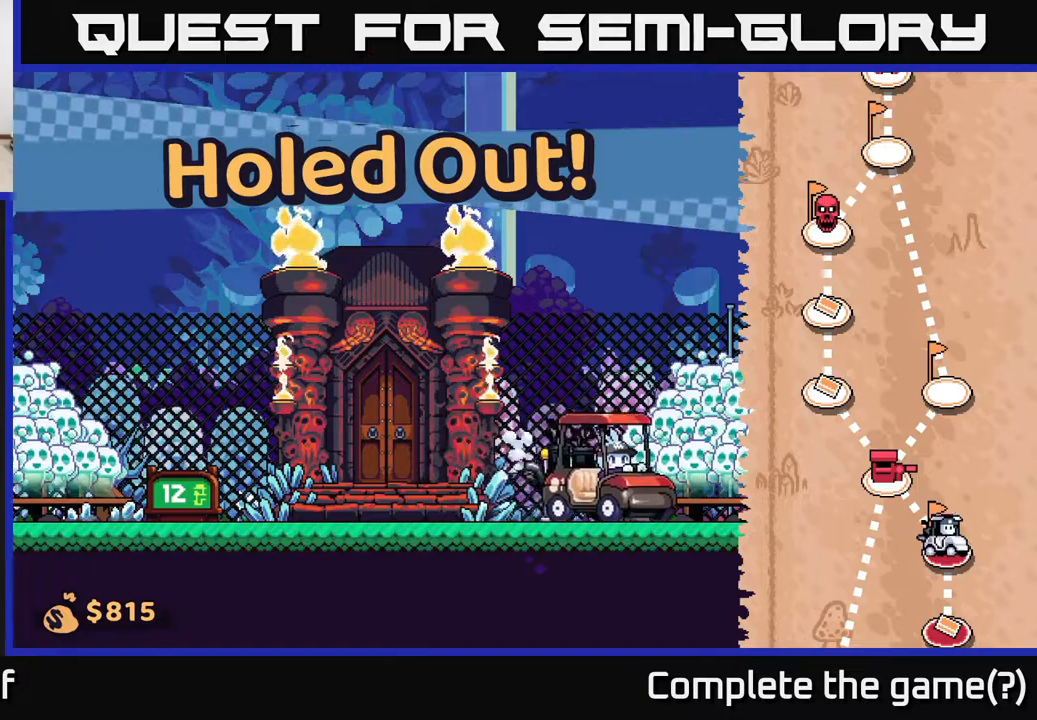
{"buttons": [], "left_stick": "right", "right_stick": "center", "events": []}
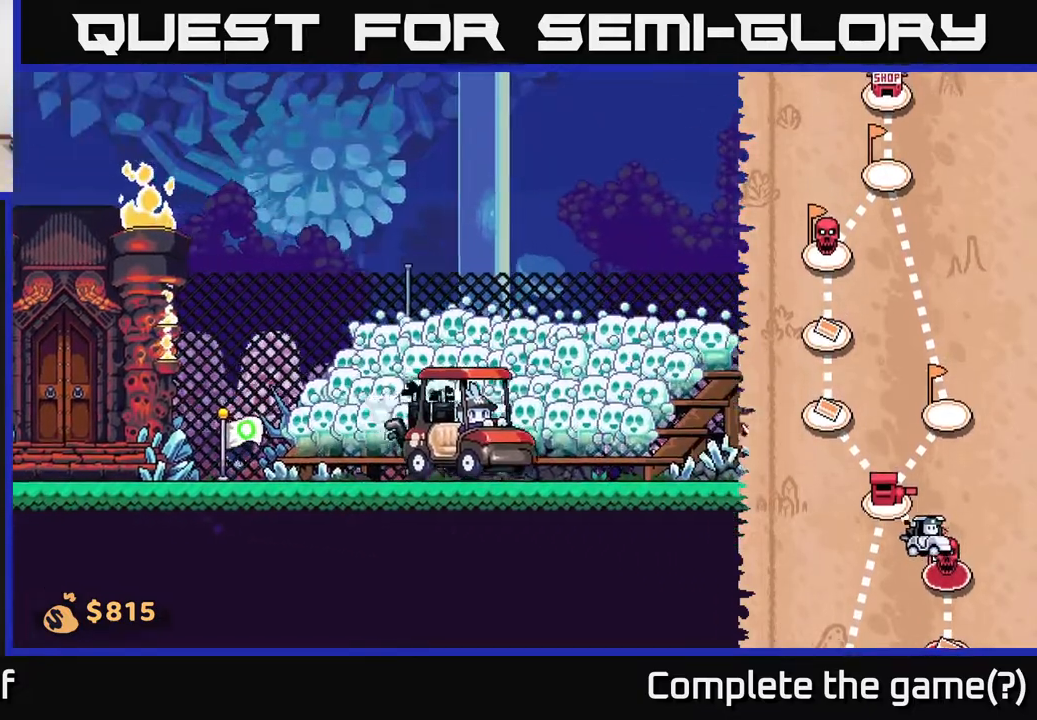
{"buttons": [], "left_stick": "right", "right_stick": "center", "events": []}
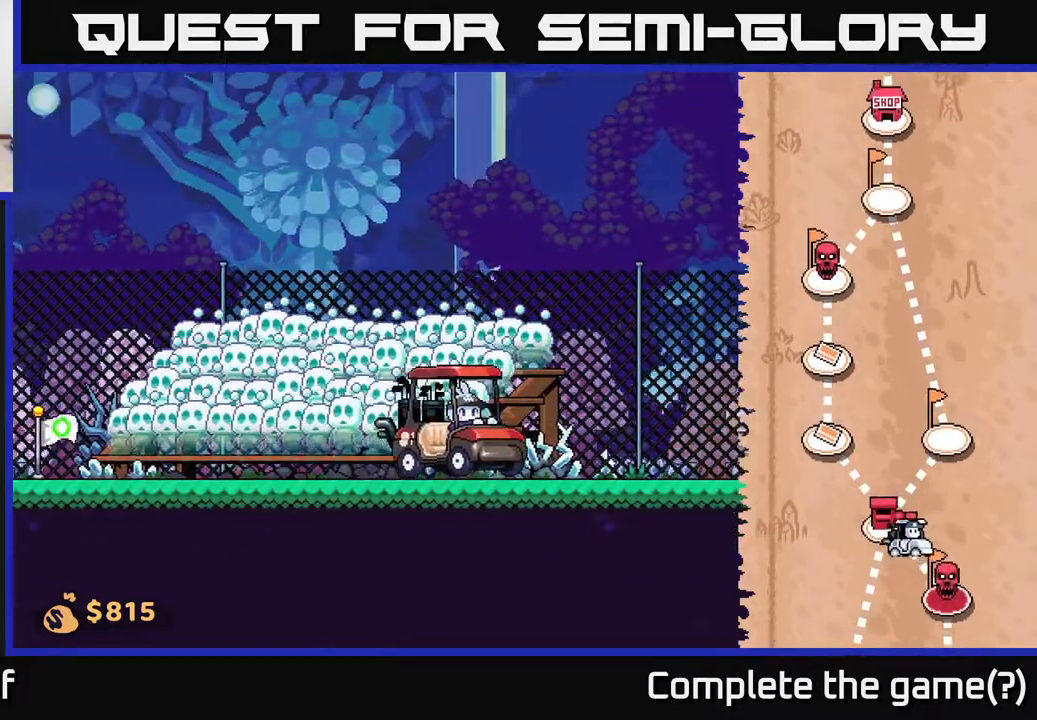
{"buttons": [], "left_stick": "right", "right_stick": "center", "events": []}
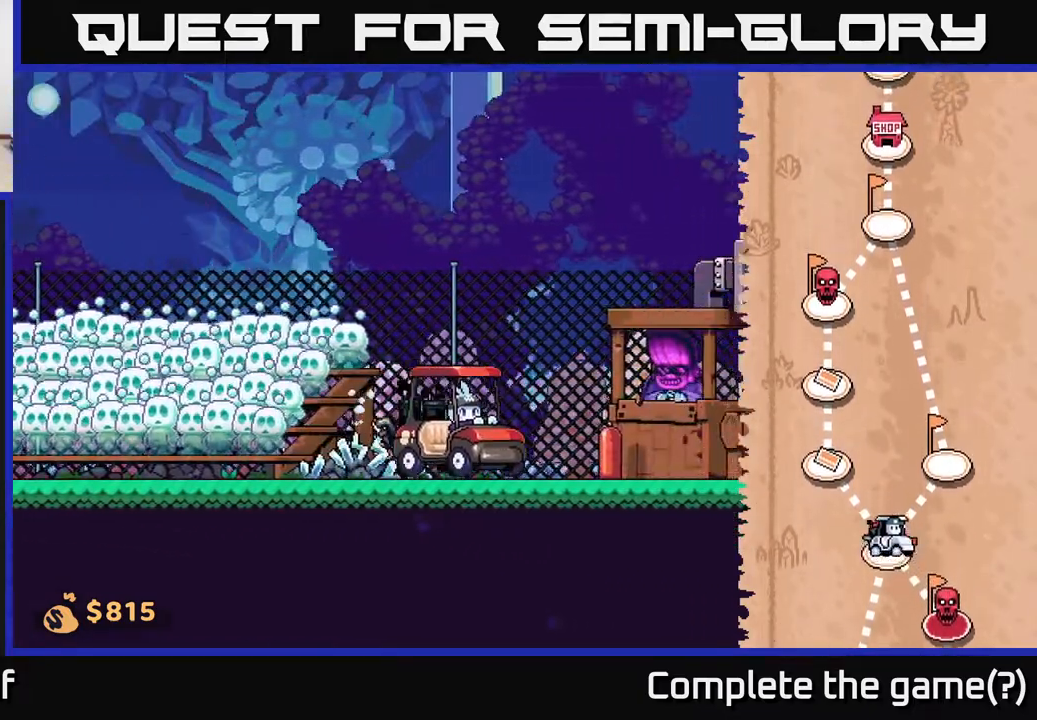
{"buttons": [], "left_stick": "center", "right_stick": "center", "events": [[367, "left_stick", "center"]]}
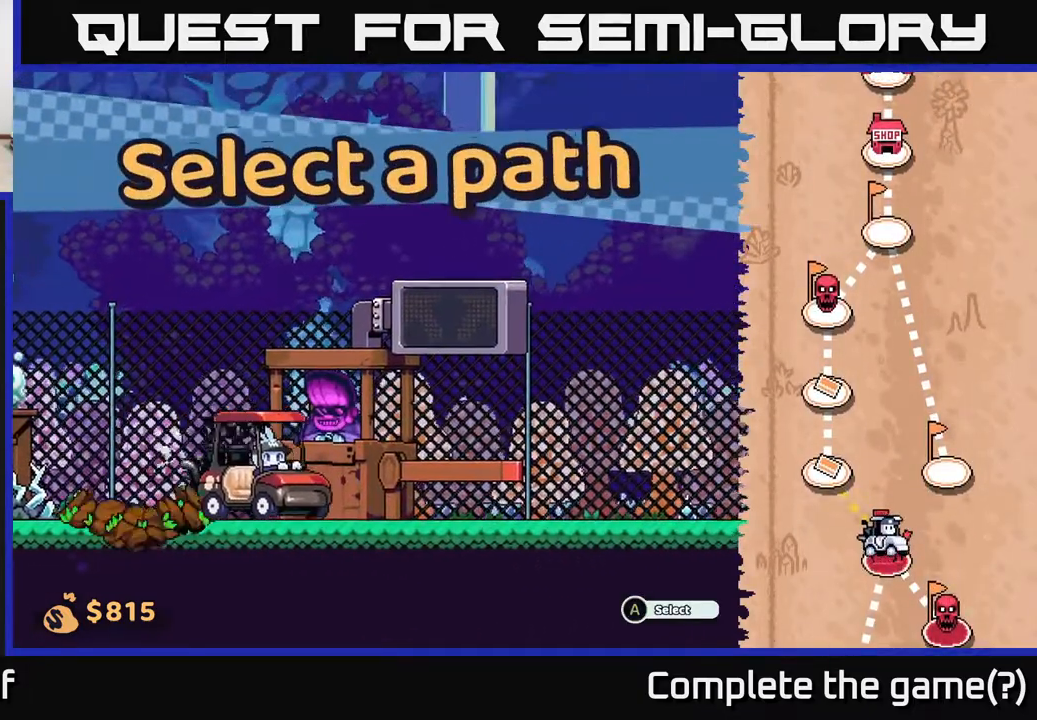
{"buttons": [], "left_stick": "center", "right_stick": "up-right", "events": [[183, "right_stick", "right"], [350, "right_stick", "up-right"]]}
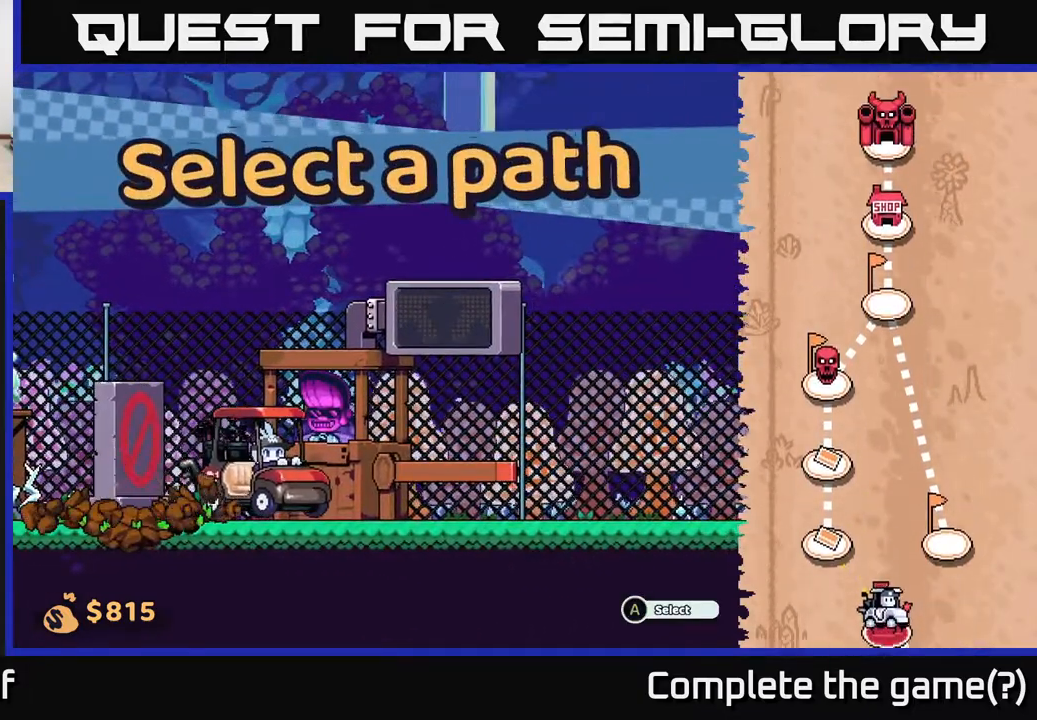
{"buttons": [], "left_stick": "center", "right_stick": "center", "events": [[183, "right_stick", "center"]]}
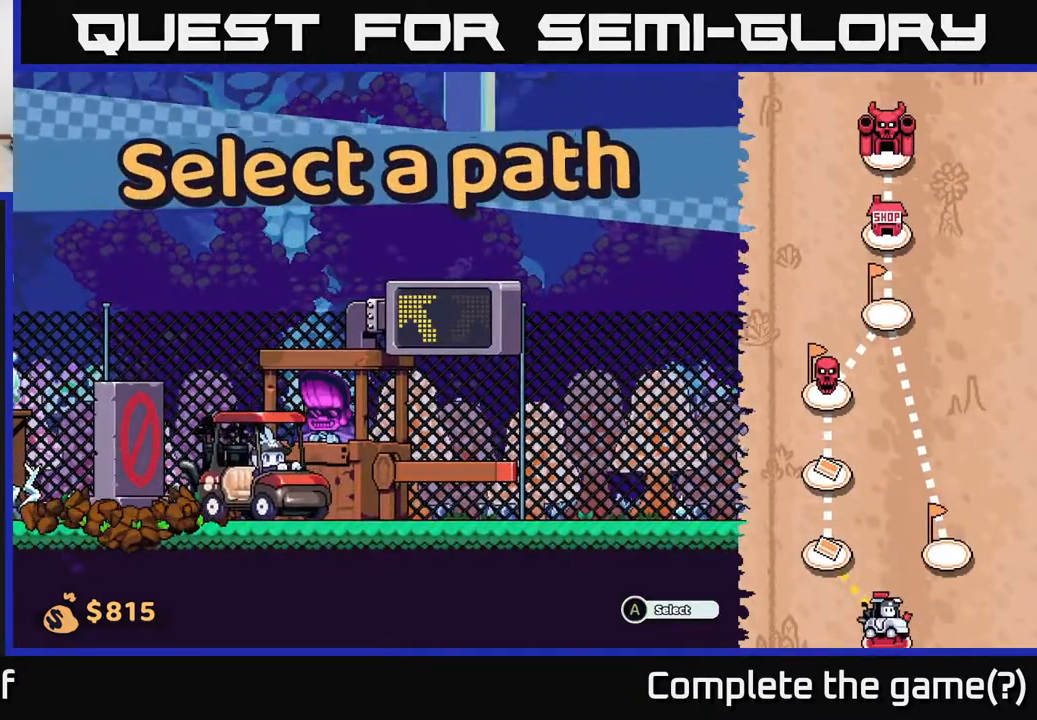
{"buttons": [], "left_stick": "center", "right_stick": "center", "events": []}
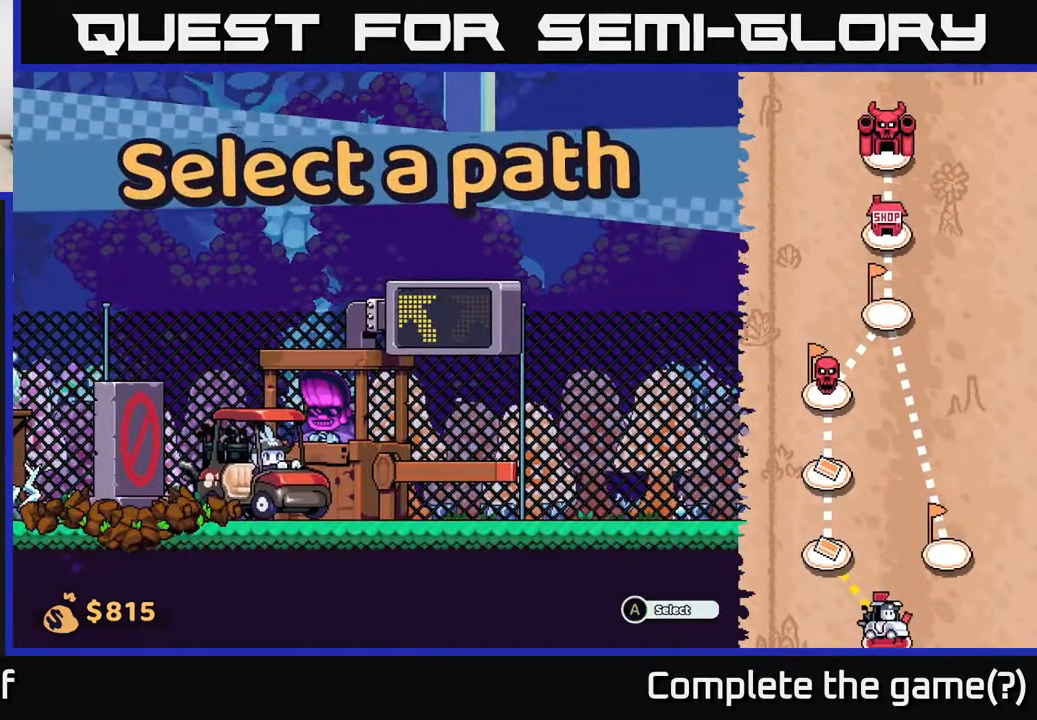
{"buttons": [], "left_stick": "center", "right_stick": "up-right", "events": [[350, "right_stick", "up-right"]]}
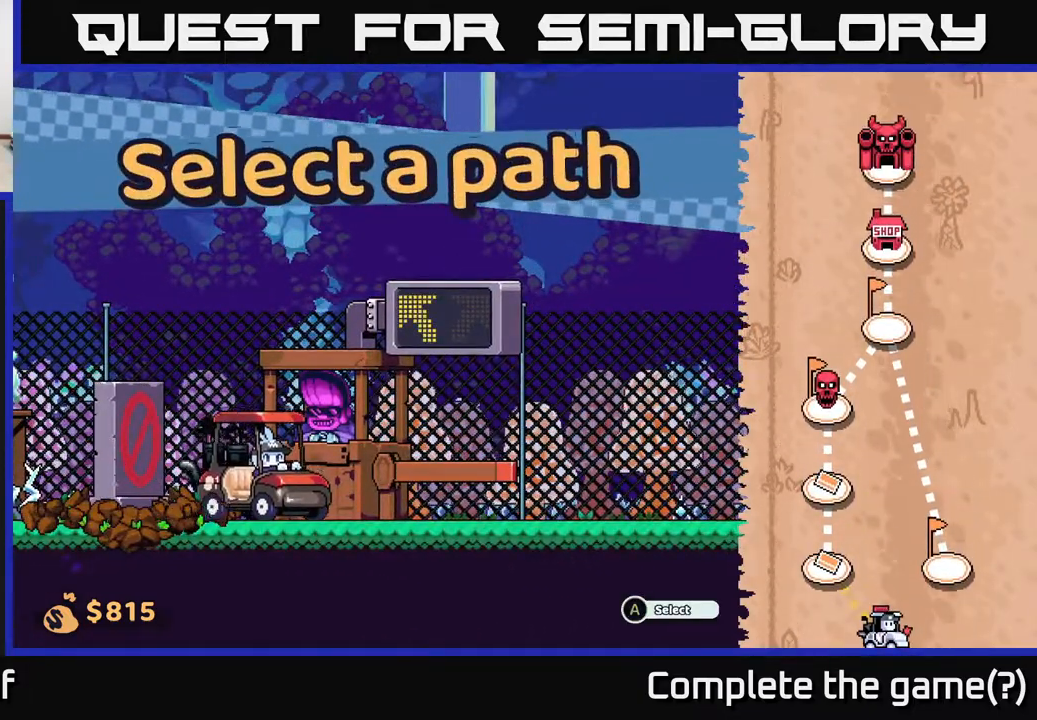
{"buttons": [], "left_stick": "center", "right_stick": "up-right", "events": []}
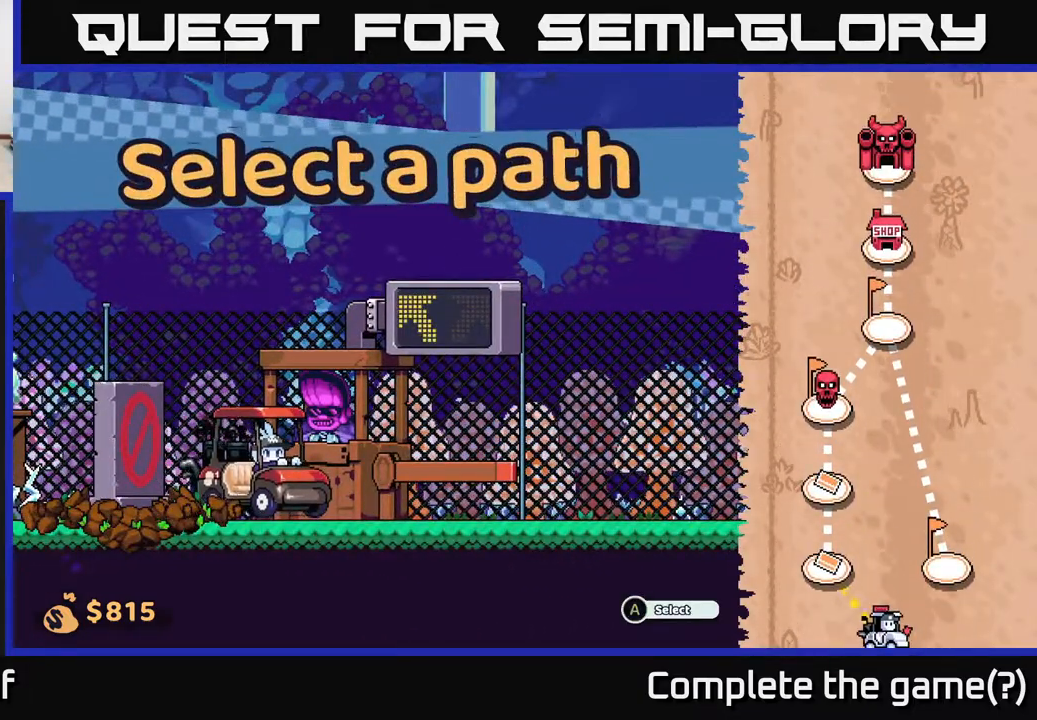
{"buttons": [], "left_stick": "center", "right_stick": "up-right", "events": []}
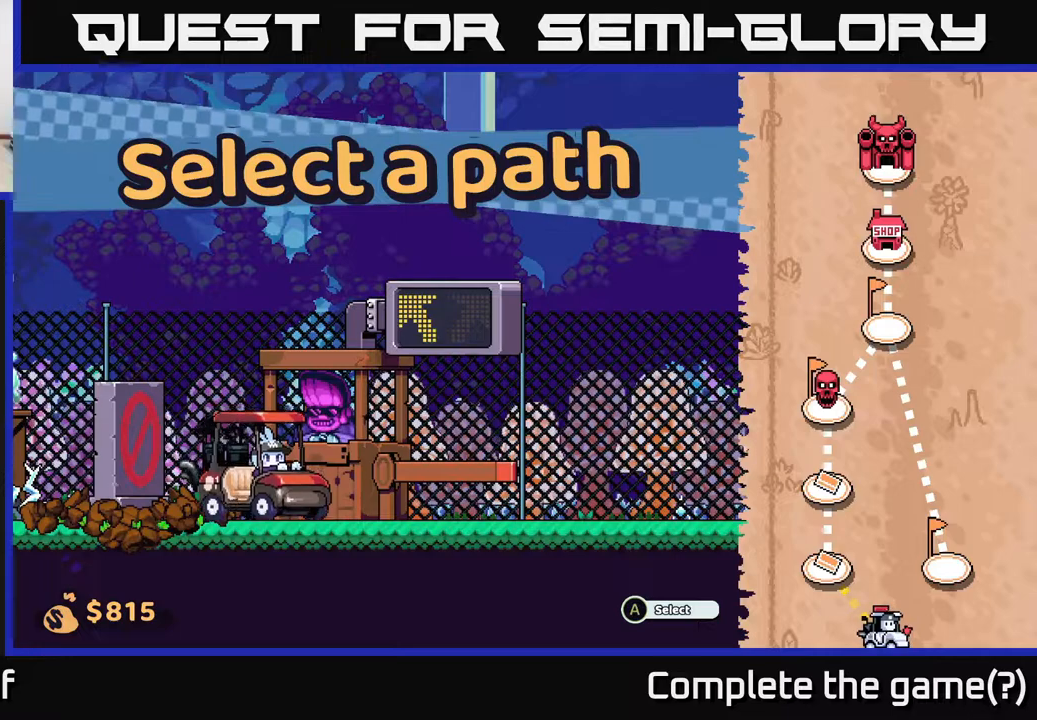
{"buttons": [], "left_stick": "center", "right_stick": "up-right", "events": []}
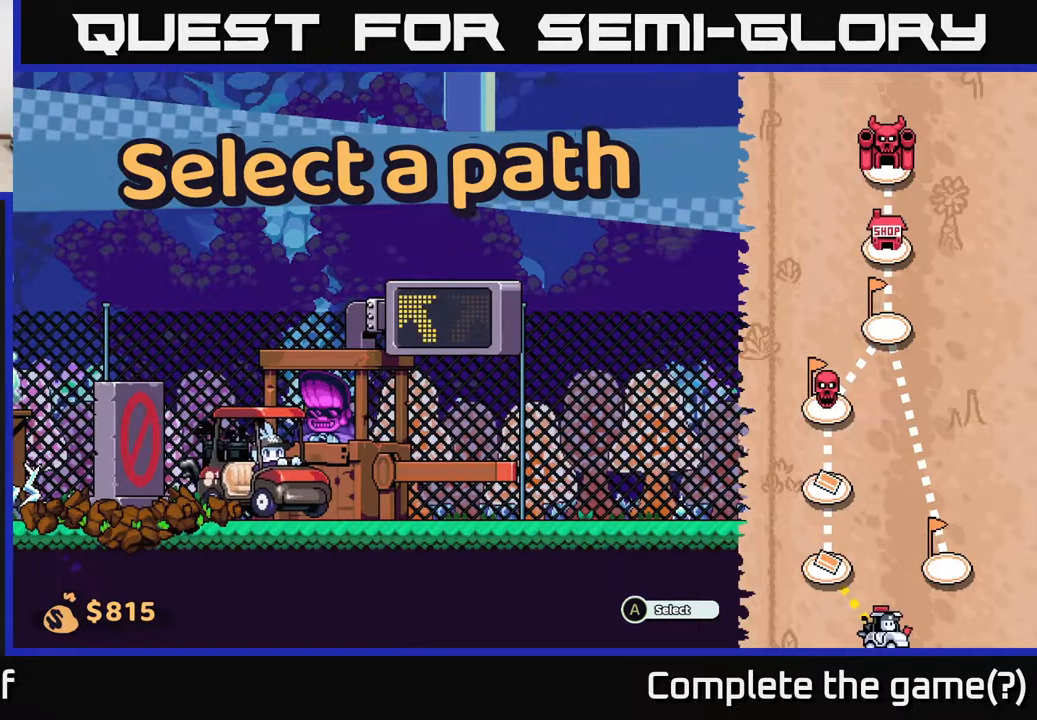
{"buttons": [], "left_stick": "center", "right_stick": "up-right", "events": []}
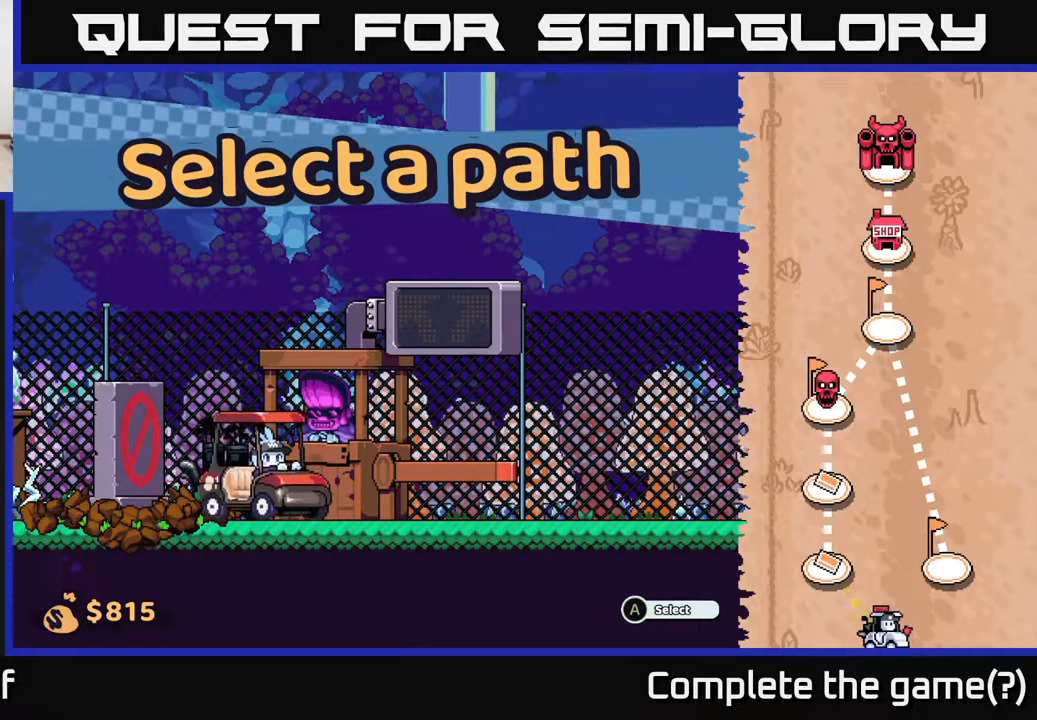
{"buttons": [], "left_stick": "center", "right_stick": "up-right", "events": []}
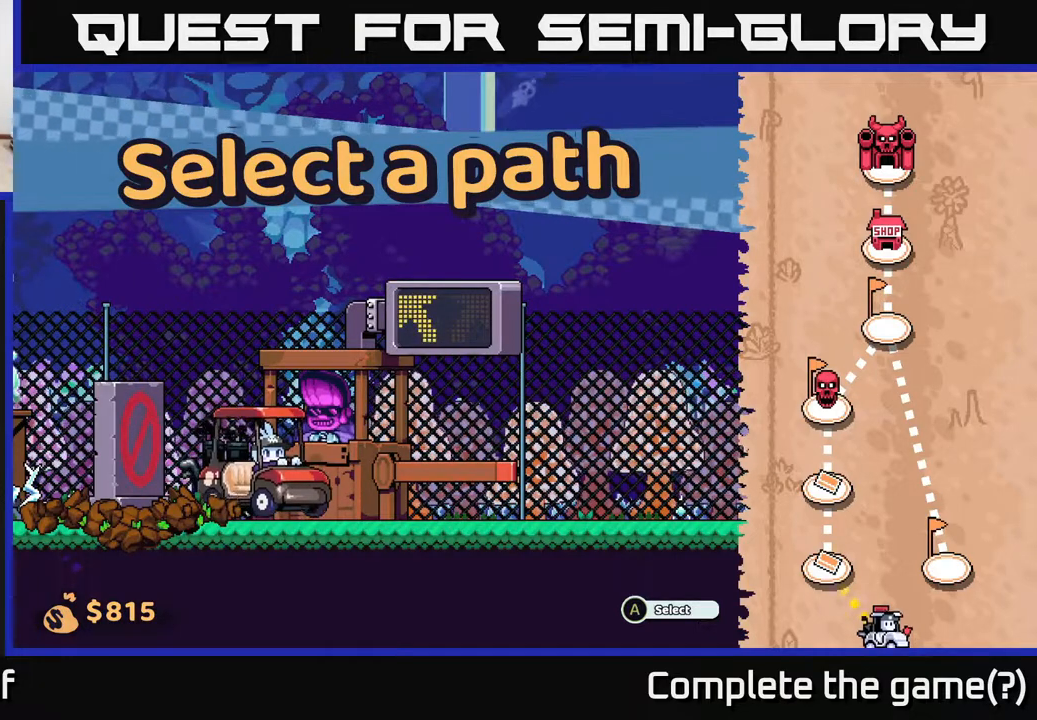
{"buttons": [], "left_stick": "center", "right_stick": "down", "events": [[50, "right_stick", "right"], [233, "right_stick", "down"]]}
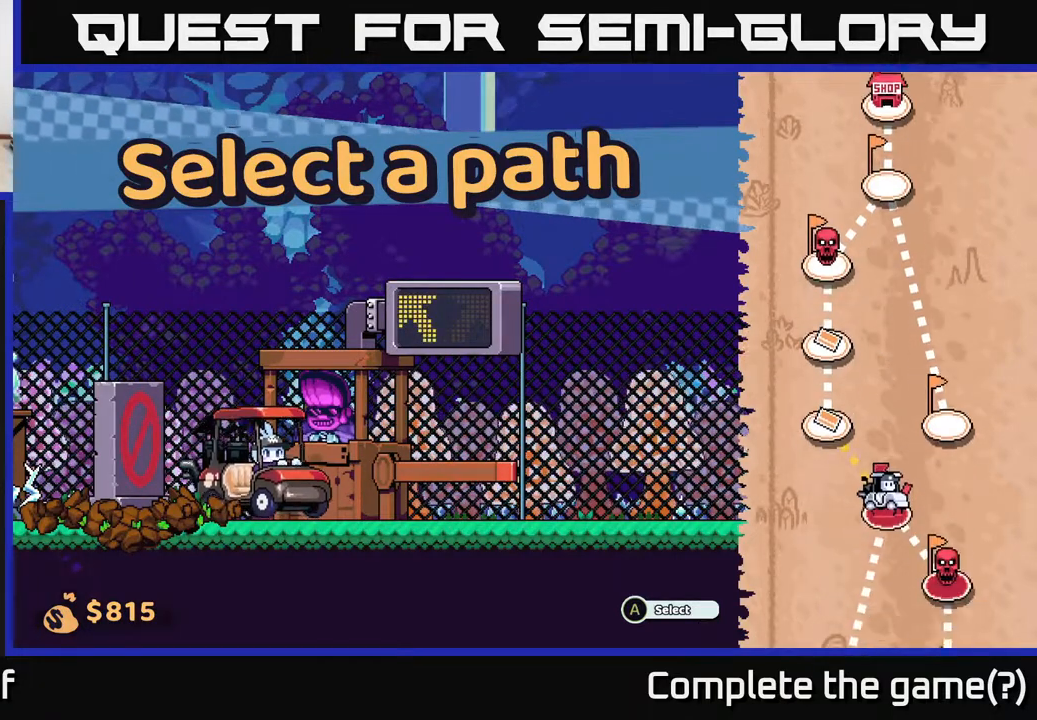
{"buttons": [], "left_stick": "center", "right_stick": "center", "events": [[133, "right_stick", "center"]]}
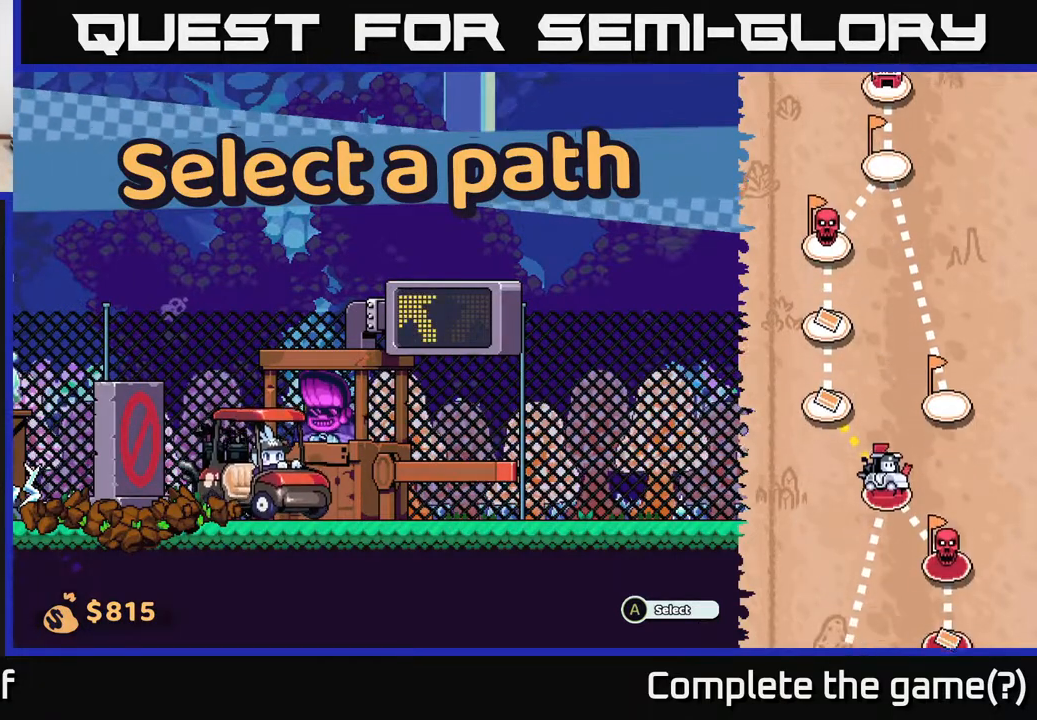
{"buttons": [], "left_stick": "center", "right_stick": "up", "events": [[33, "right_stick", "up"]]}
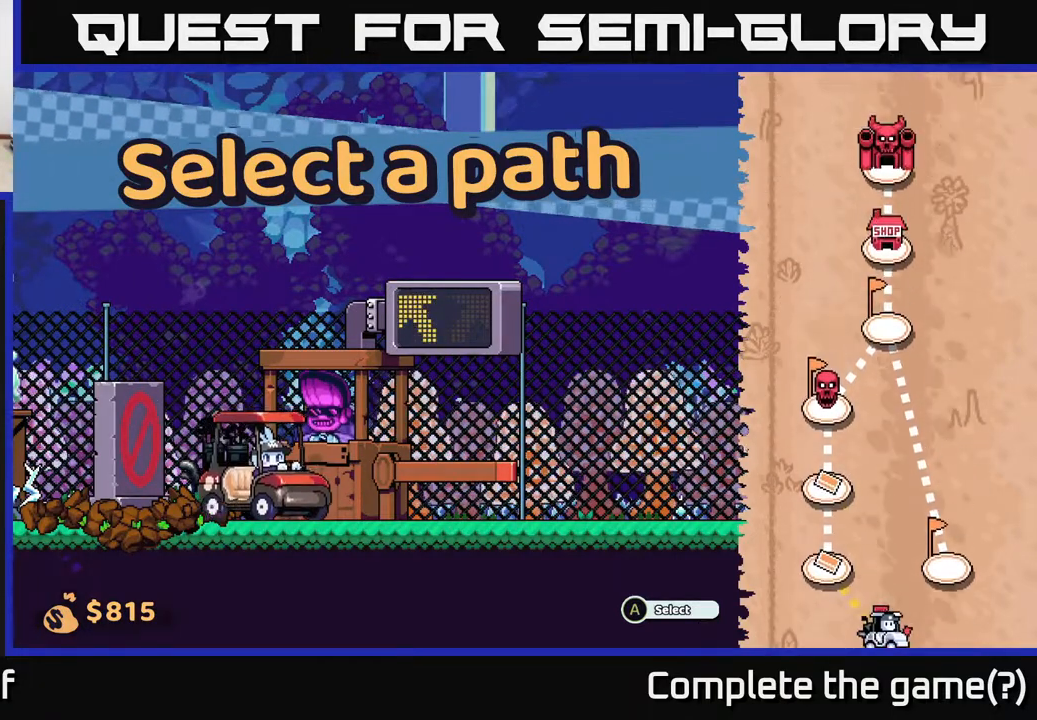
{"buttons": [], "left_stick": "center", "right_stick": "center", "events": [[183, "right_stick", "center"]]}
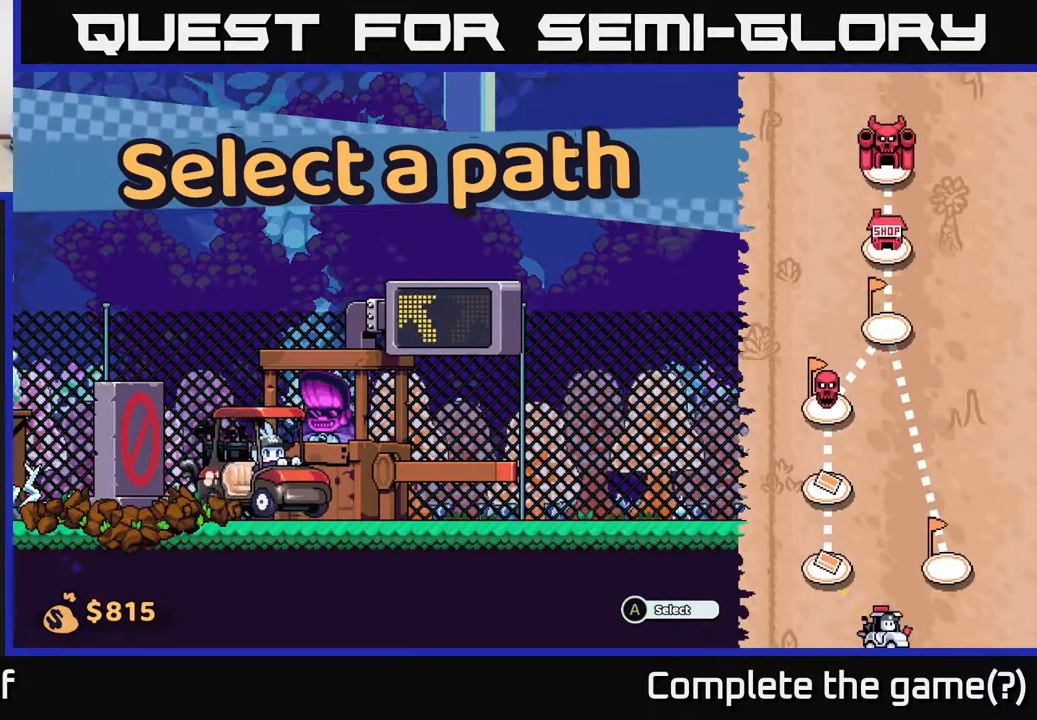
{"buttons": [], "left_stick": "center", "right_stick": "center", "events": []}
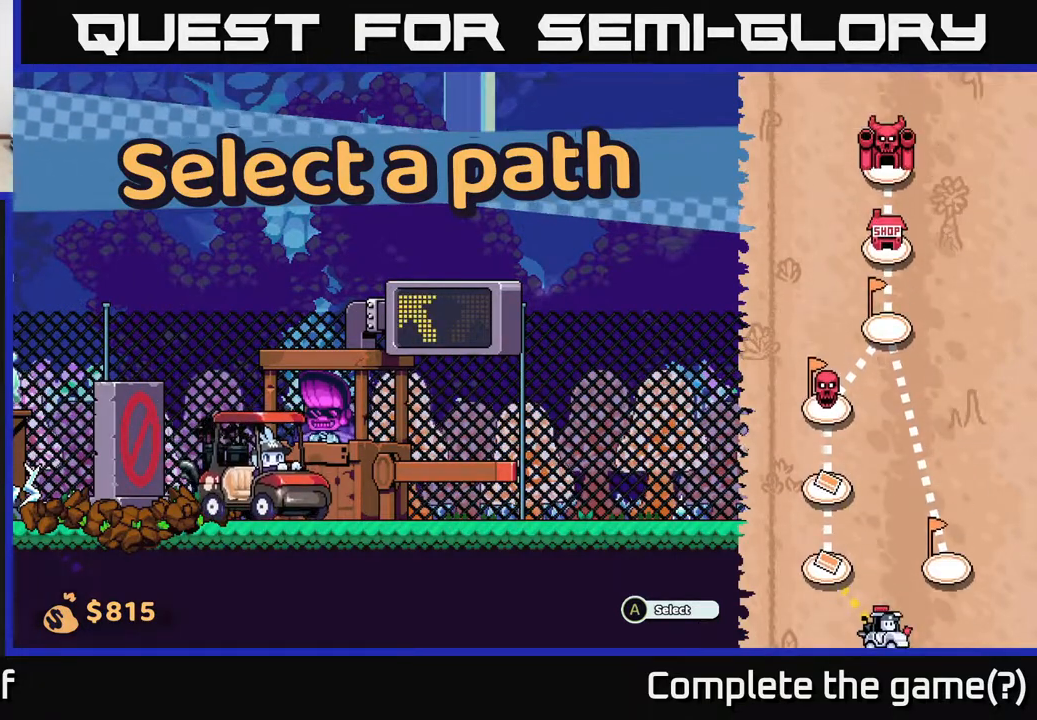
{"buttons": [], "left_stick": "center", "right_stick": "right", "events": [[133, "right_stick", "right"]]}
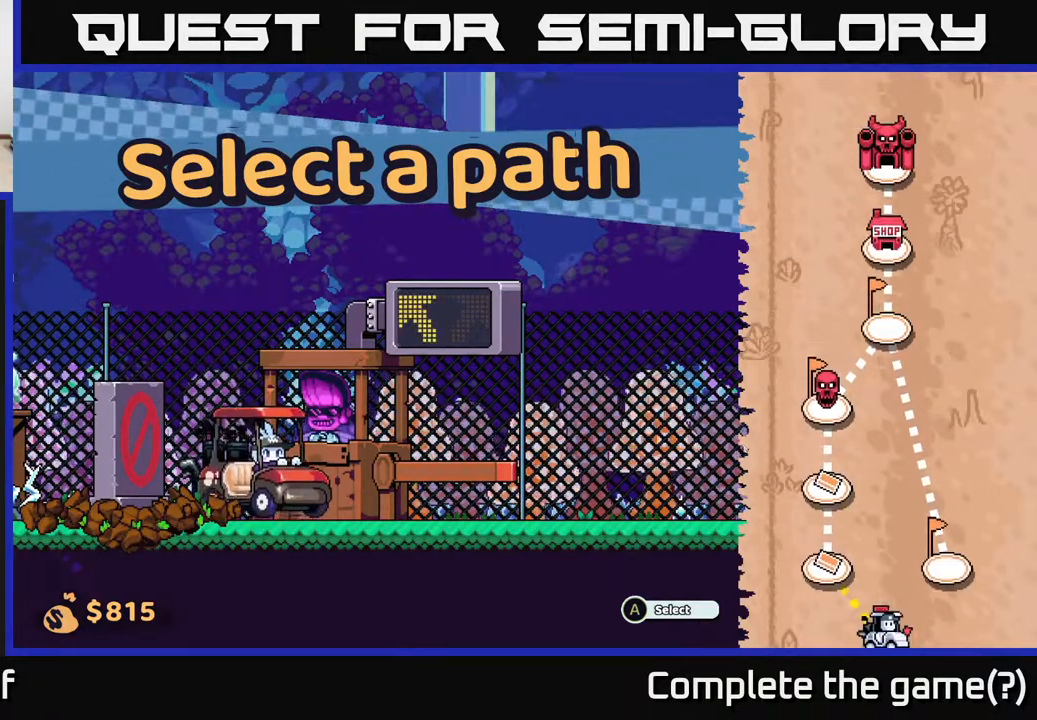
{"buttons": [], "left_stick": "center", "right_stick": "down-right", "events": [[167, "right_stick", "down-right"]]}